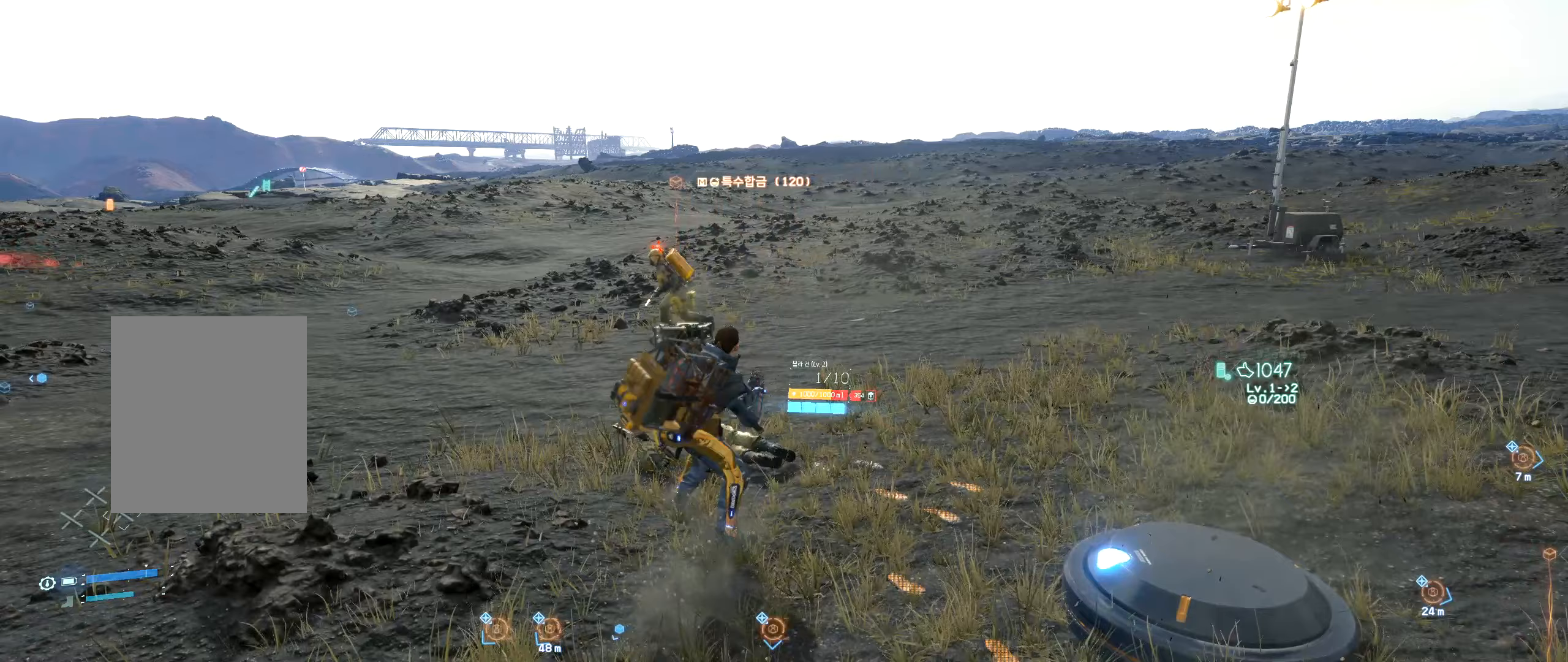
Gameplay with a controller (Xbox layout); each line is a JSON object with the inputs held at the frame after it (dt_ms = milliseconds from this image to that frame). "events" lists button and stick changes between this image and that frame as [ms after this image, input, new state], when the widget could be followed in between. Not read: DPAD_DOWN DPAD_LEFT DPAD_RIGHT DPAD_UP L3 R3 other_buttons right_stick.
{"dt_ms": 100, "buttons": [], "left_stick": "center", "events": []}
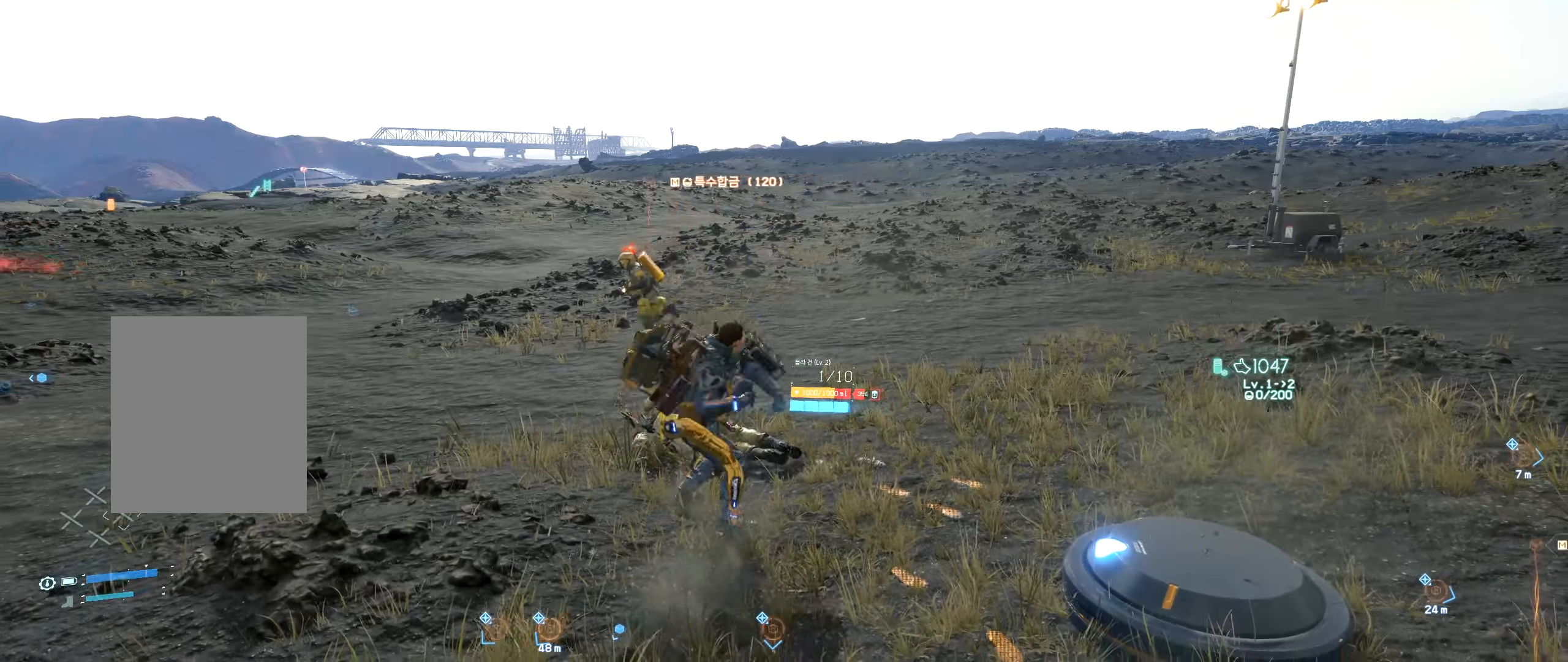
{"dt_ms": 500, "buttons": [], "left_stick": "down", "events": [[350, "left_stick", "down"]]}
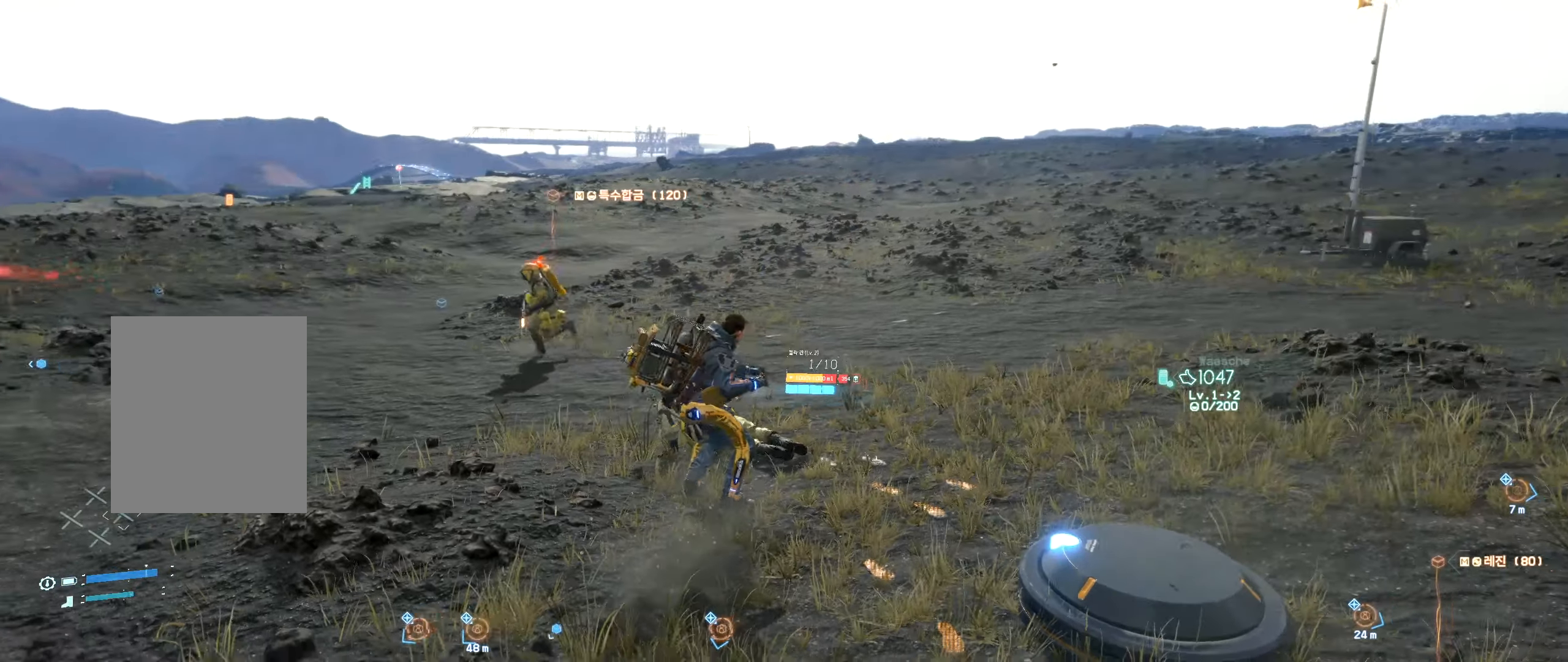
{"dt_ms": 500, "buttons": ["R2"], "left_stick": "down", "events": [[333, "L2", "down"], [483, "R2", "down"], [500, "L2", "up"]]}
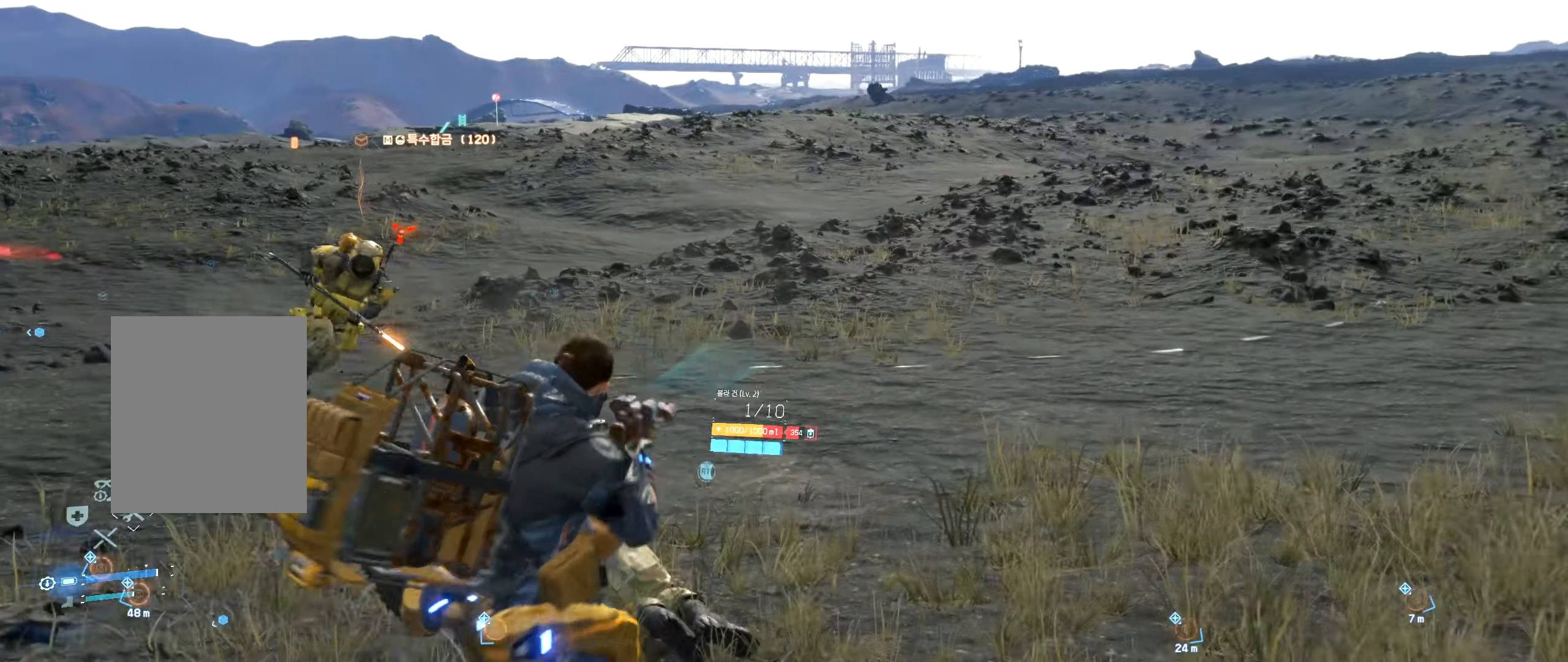
{"dt_ms": 500, "buttons": [], "left_stick": "down", "events": [[50, "R2", "up"], [250, "L2", "down"], [350, "L2", "up"], [400, "L2", "down"], [467, "L2", "up"]]}
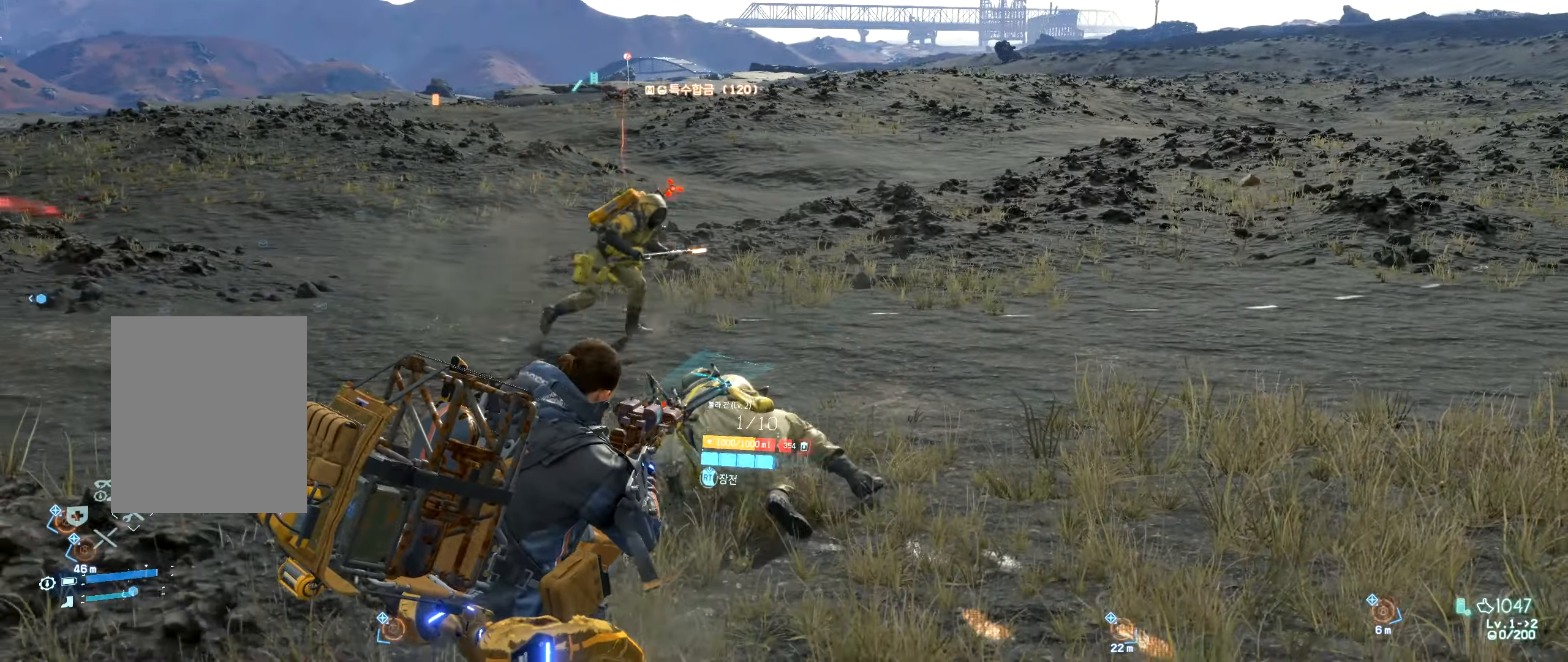
{"dt_ms": 500, "buttons": ["L2"], "left_stick": "down", "events": [[50, "L2", "down"], [67, "B", "down"], [67, "R2", "down"], [117, "B", "up"], [150, "L2", "up"], [217, "L2", "down"], [250, "R2", "up"]]}
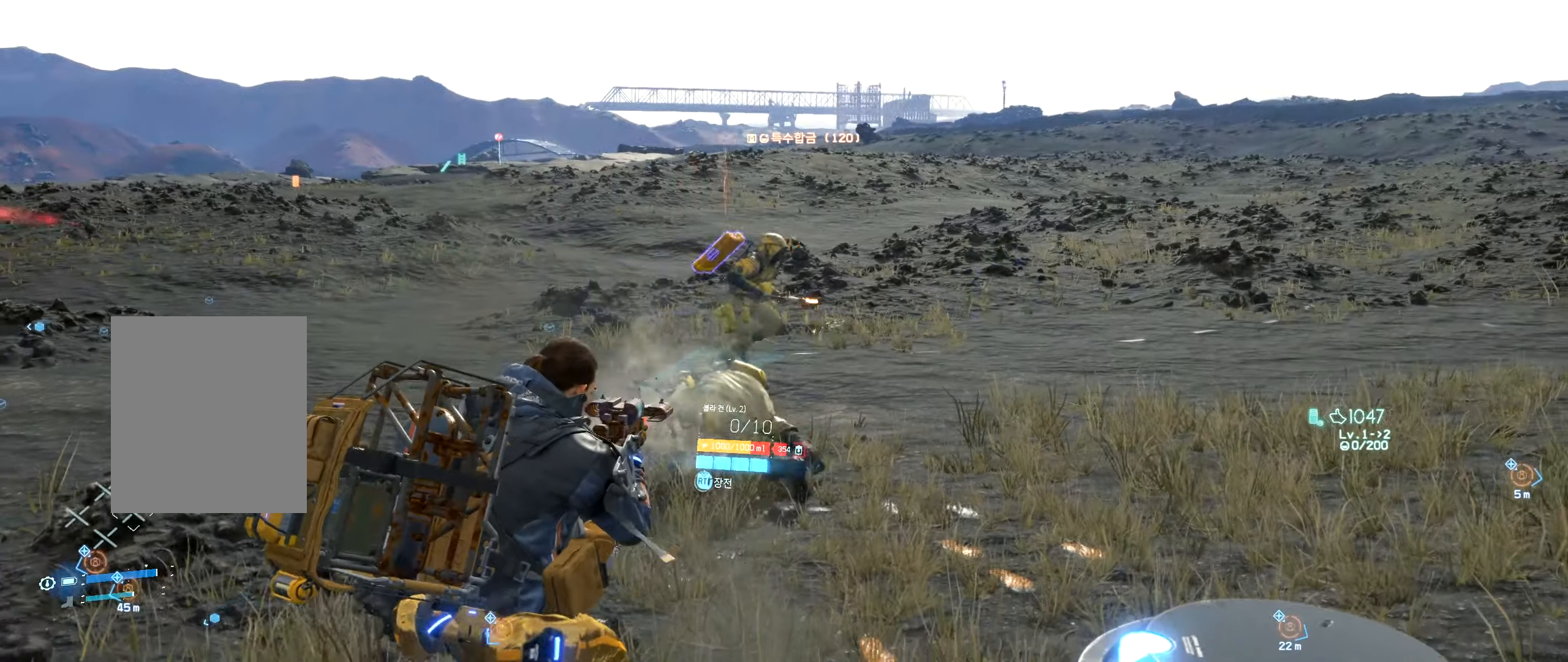
{"dt_ms": 500, "buttons": [], "left_stick": "center", "events": [[17, "B", "down"], [100, "L2", "up"], [150, "B", "up"], [383, "left_stick", "center"]]}
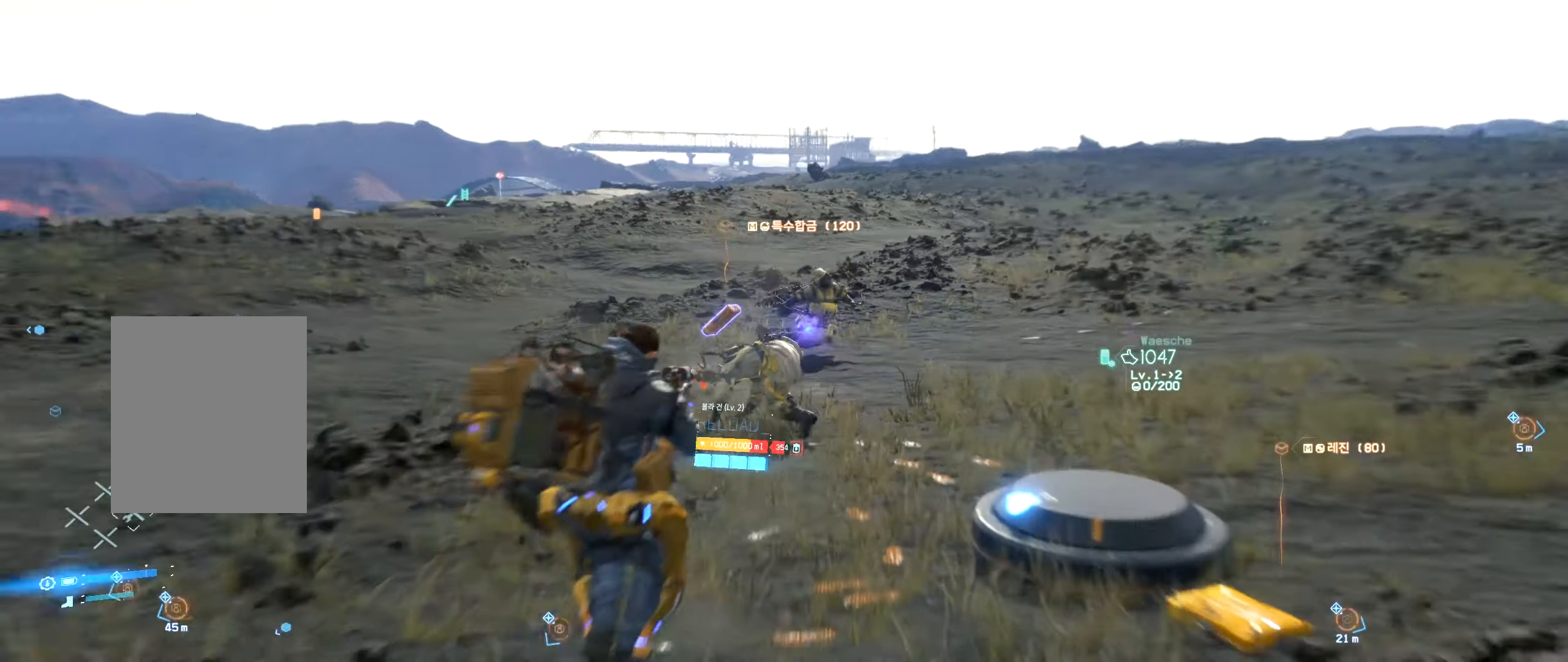
{"dt_ms": 500, "buttons": [], "left_stick": "left", "events": [[183, "left_stick", "left"]]}
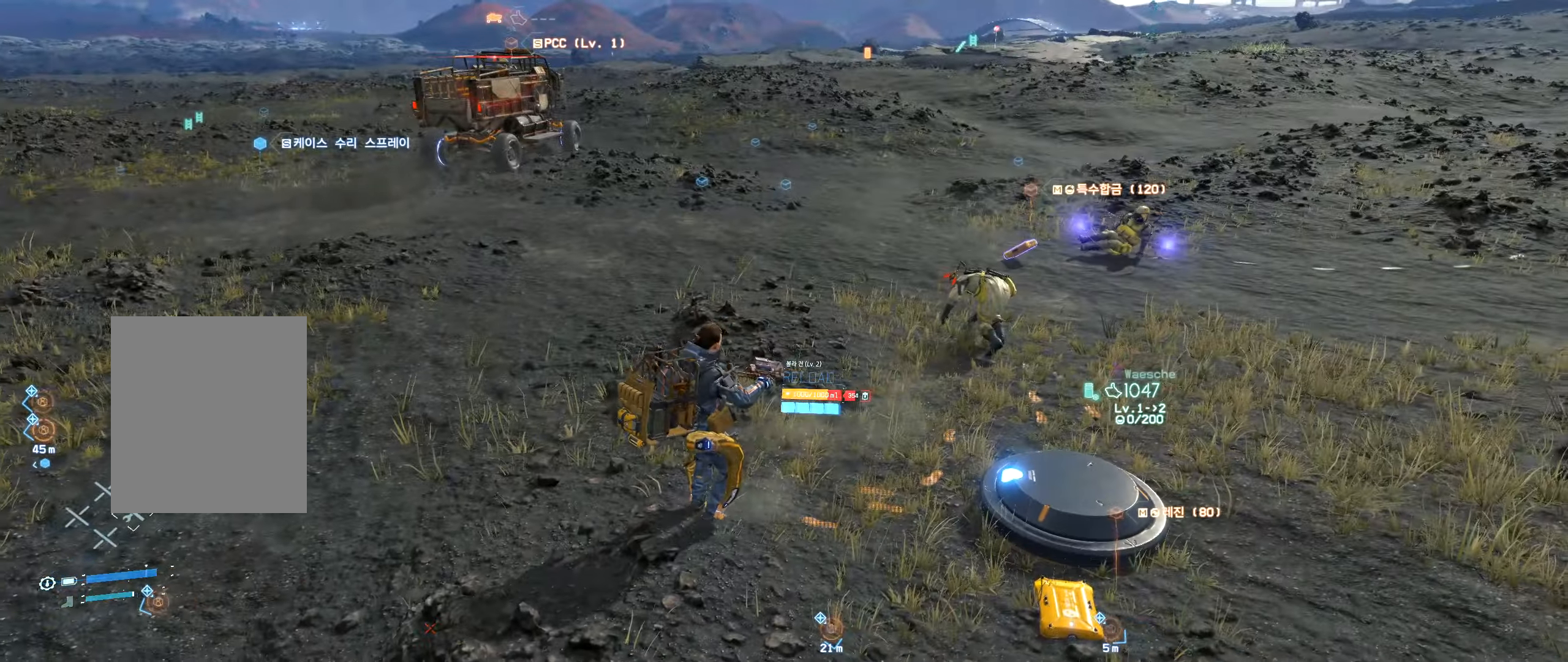
{"dt_ms": 500, "buttons": [], "left_stick": "up-left", "events": [[183, "left_stick", "up-left"]]}
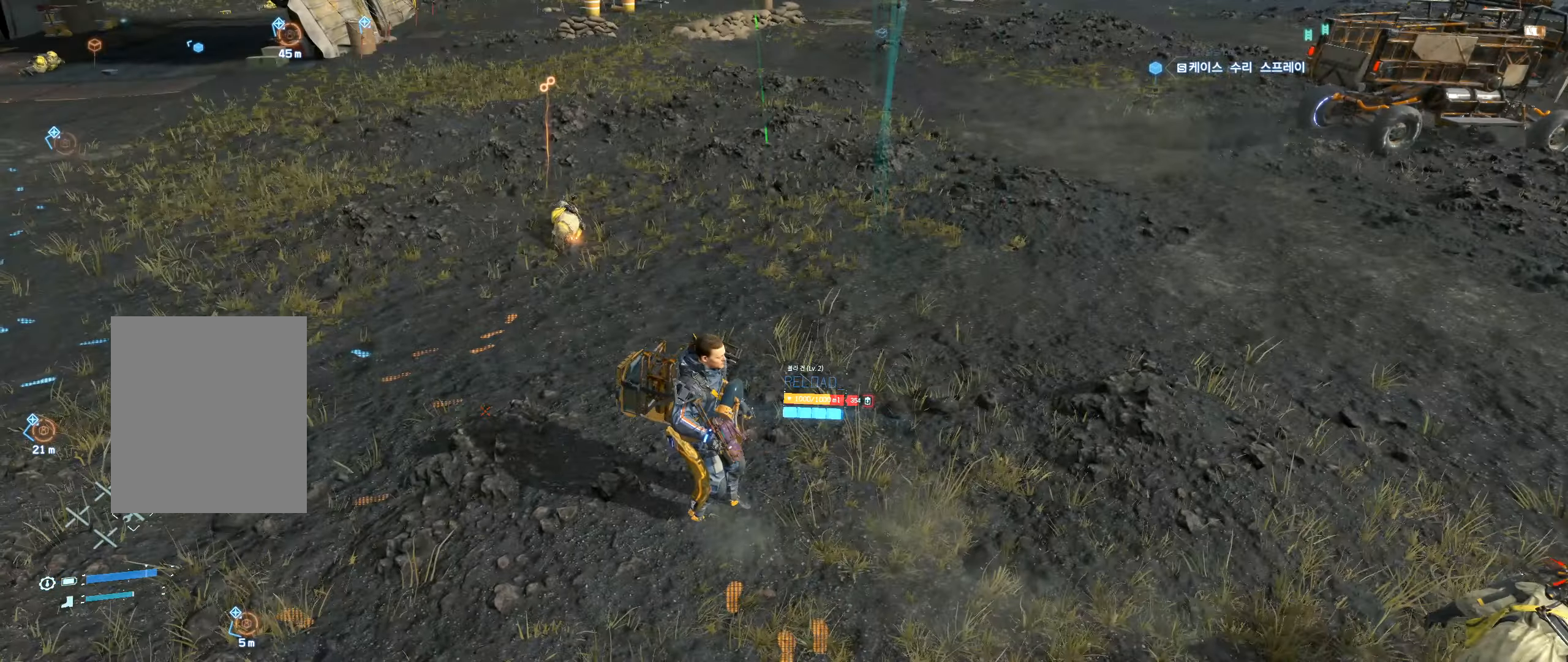
{"dt_ms": 500, "buttons": [], "left_stick": "up", "events": [[133, "left_stick", "up"]]}
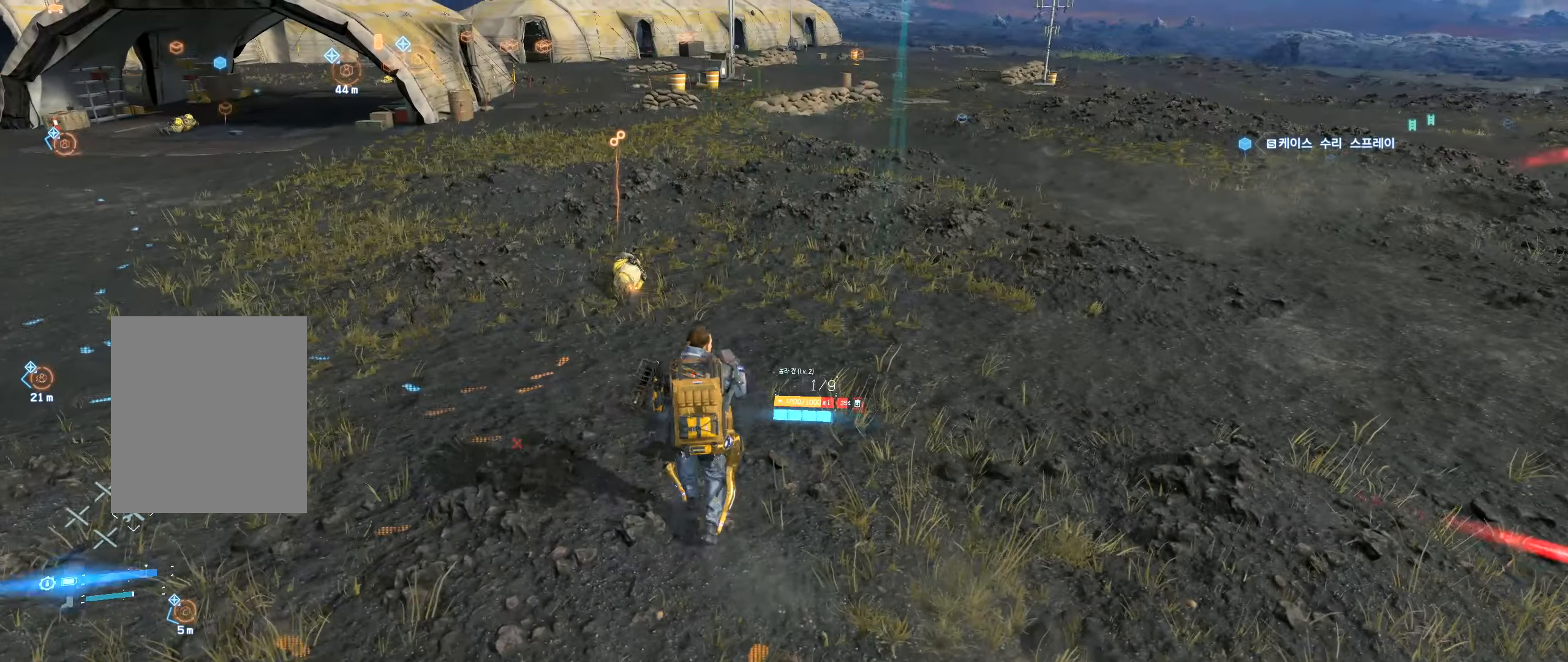
{"dt_ms": 500, "buttons": [], "left_stick": "up", "events": []}
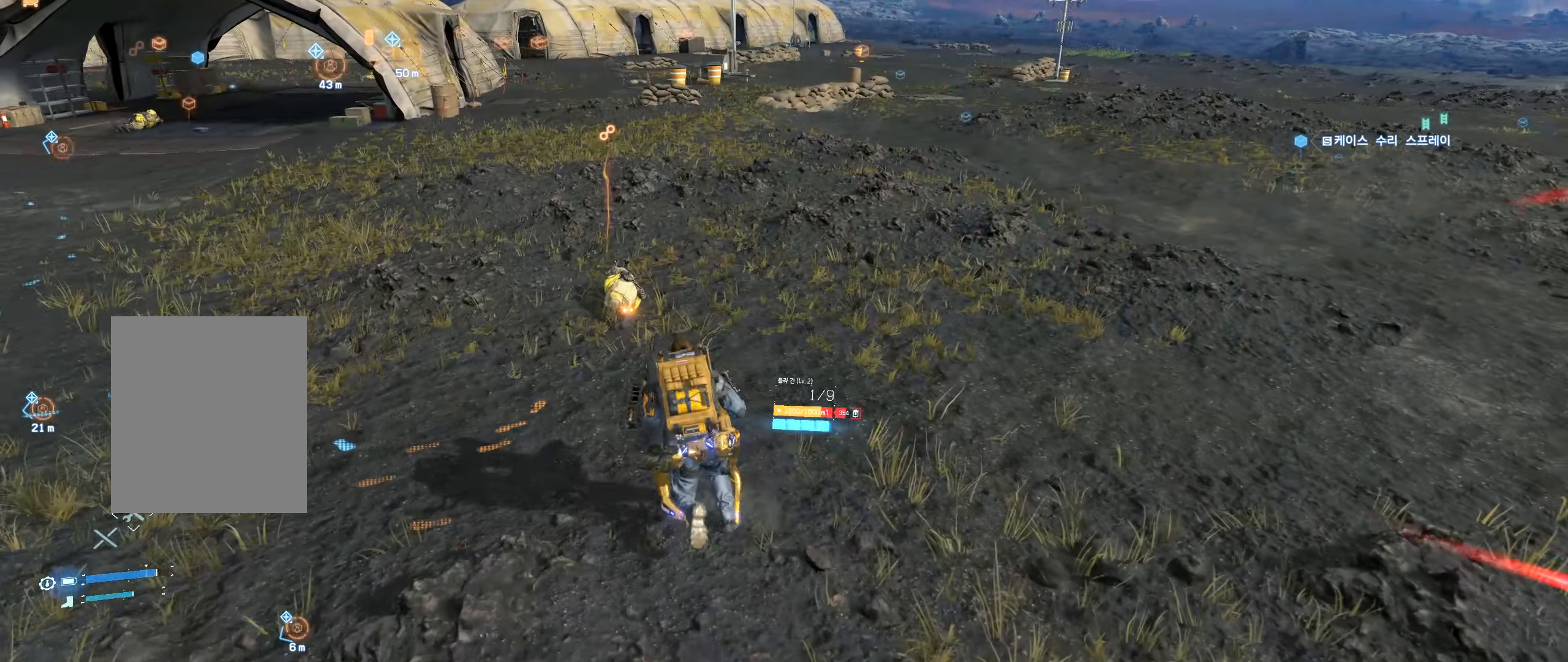
{"dt_ms": 500, "buttons": [], "left_stick": "up", "events": []}
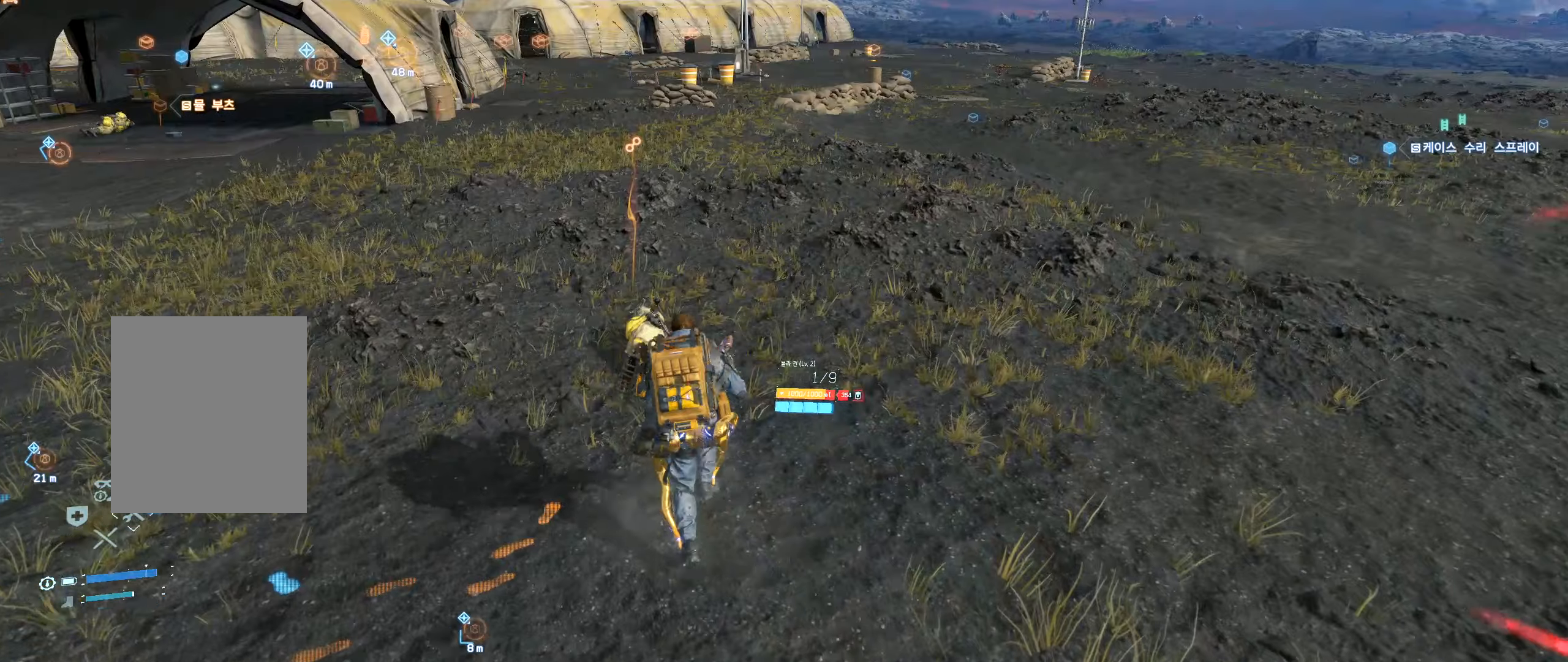
{"dt_ms": 500, "buttons": [], "left_stick": "up-left", "events": [[250, "left_stick", "up-left"]]}
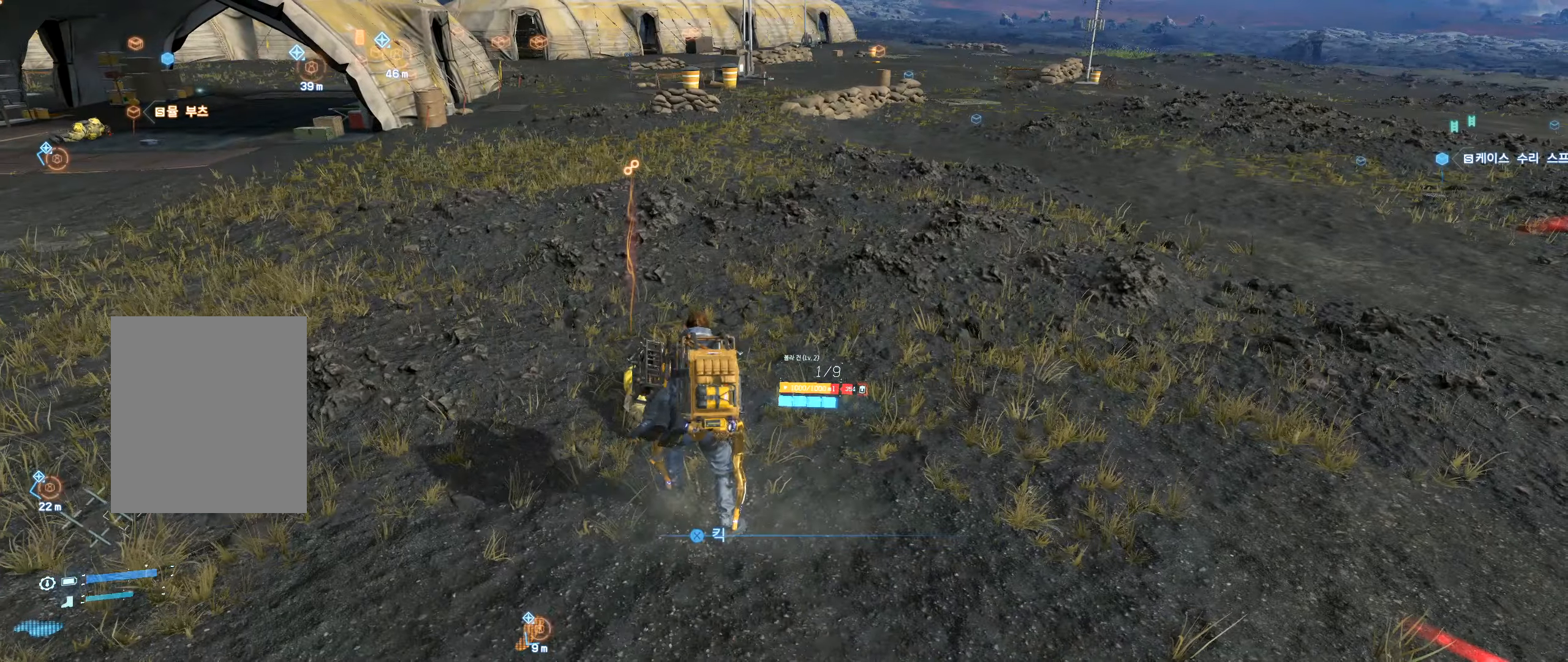
{"dt_ms": 500, "buttons": [], "left_stick": "center", "events": [[134, "left_stick", "center"]]}
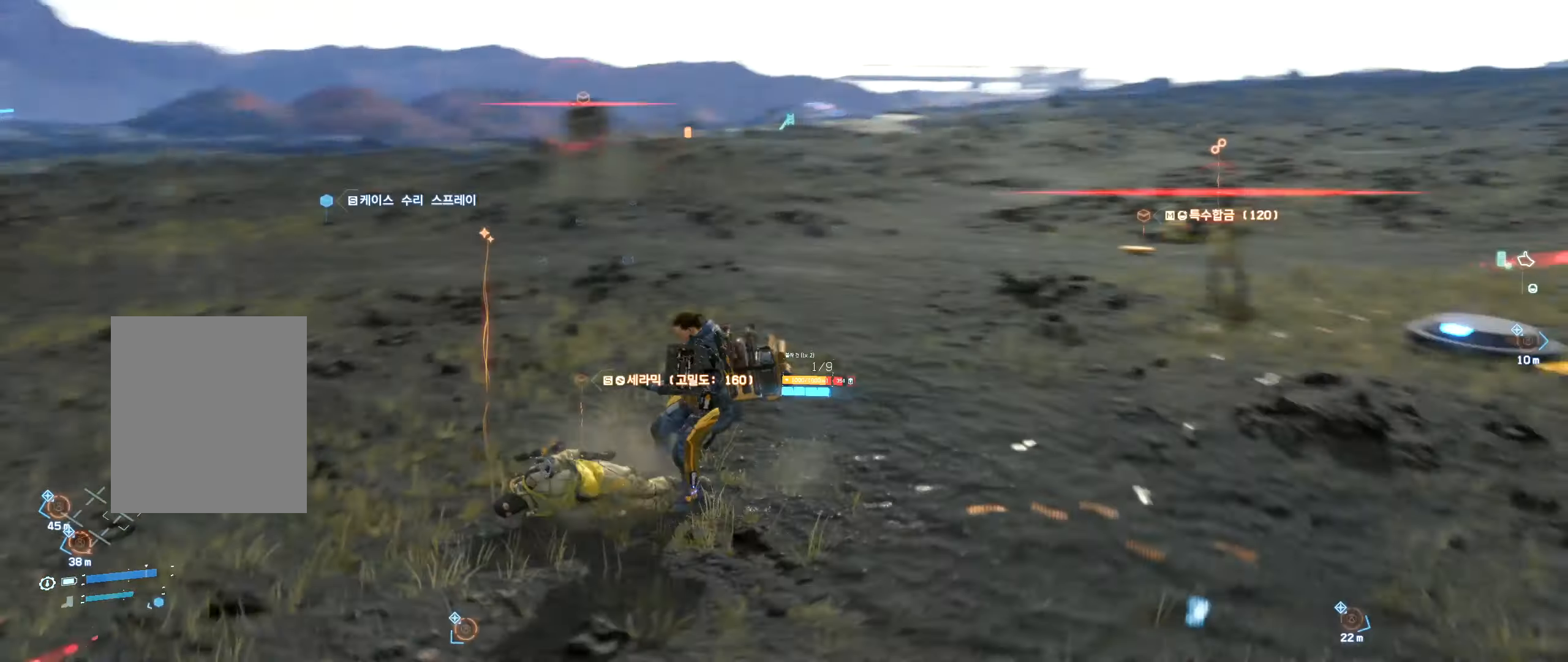
{"dt_ms": 500, "buttons": [], "left_stick": "down-right", "events": [[50, "left_stick", "down-right"]]}
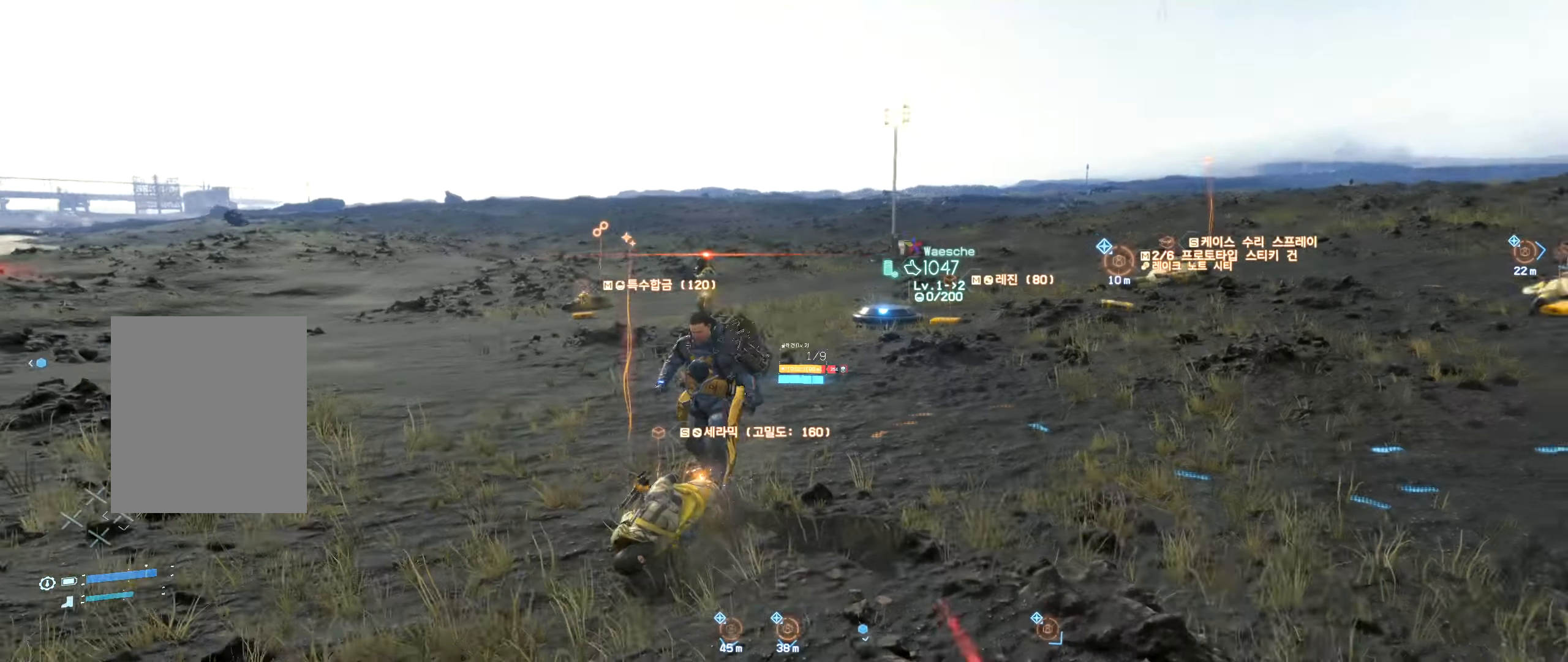
{"dt_ms": 500, "buttons": ["R2"], "left_stick": "down"}
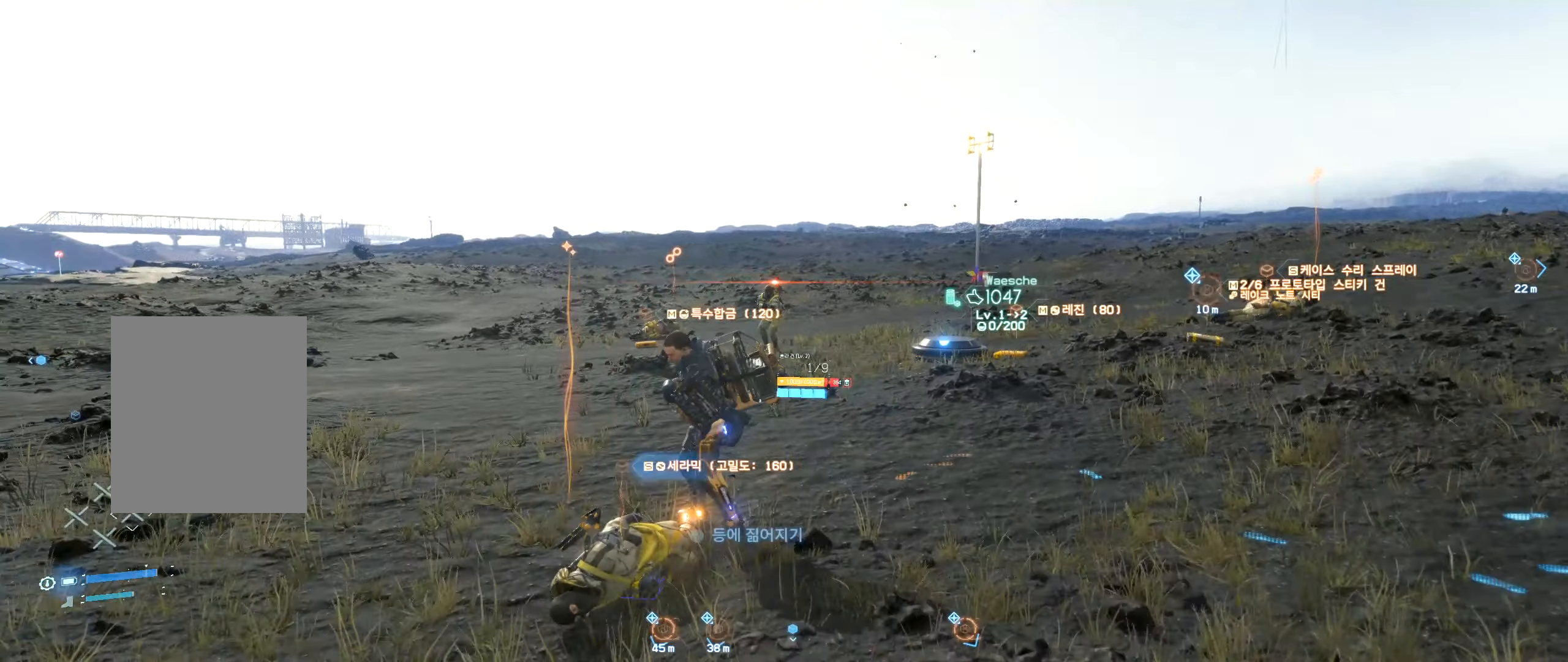
{"dt_ms": 500, "buttons": [], "left_stick": "down", "events": [[50, "R2", "up"], [67, "L2", "down"], [117, "B", "down"], [167, "B", "up"], [184, "L2", "up"], [250, "L2", "down"], [284, "B", "down"], [284, "R2", "down"], [284, "Y", "down"], [434, "B", "up"], [434, "R2", "up"], [434, "Y", "up"], [450, "L2", "up"]]}
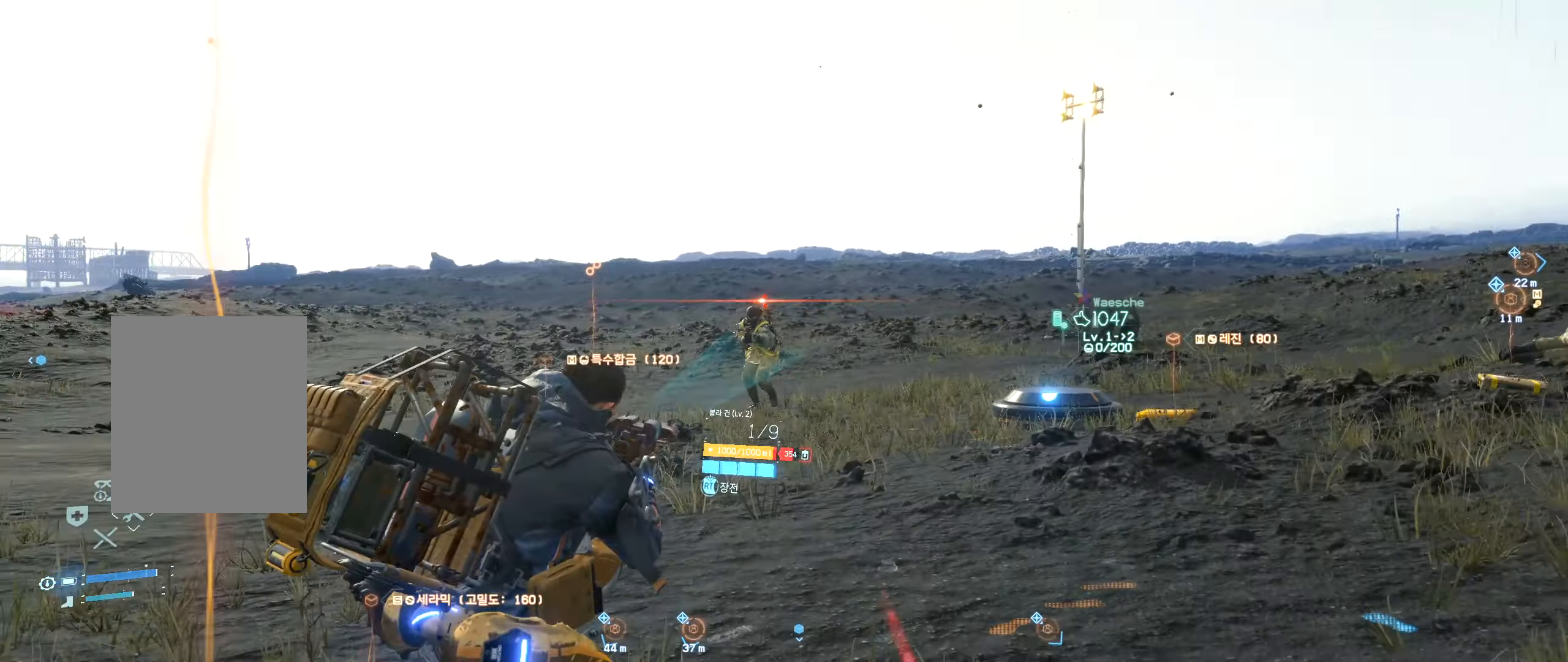
{"dt_ms": 500, "buttons": [], "left_stick": "center", "events": [[17, "R2", "down"], [34, "B", "down"], [34, "L2", "down"], [34, "Y", "down"], [117, "L2", "up"], [184, "R2", "up"], [184, "Y", "up"], [184, "left_stick", "center"], [200, "B", "up"], [217, "L2", "down"], [267, "L2", "up"]]}
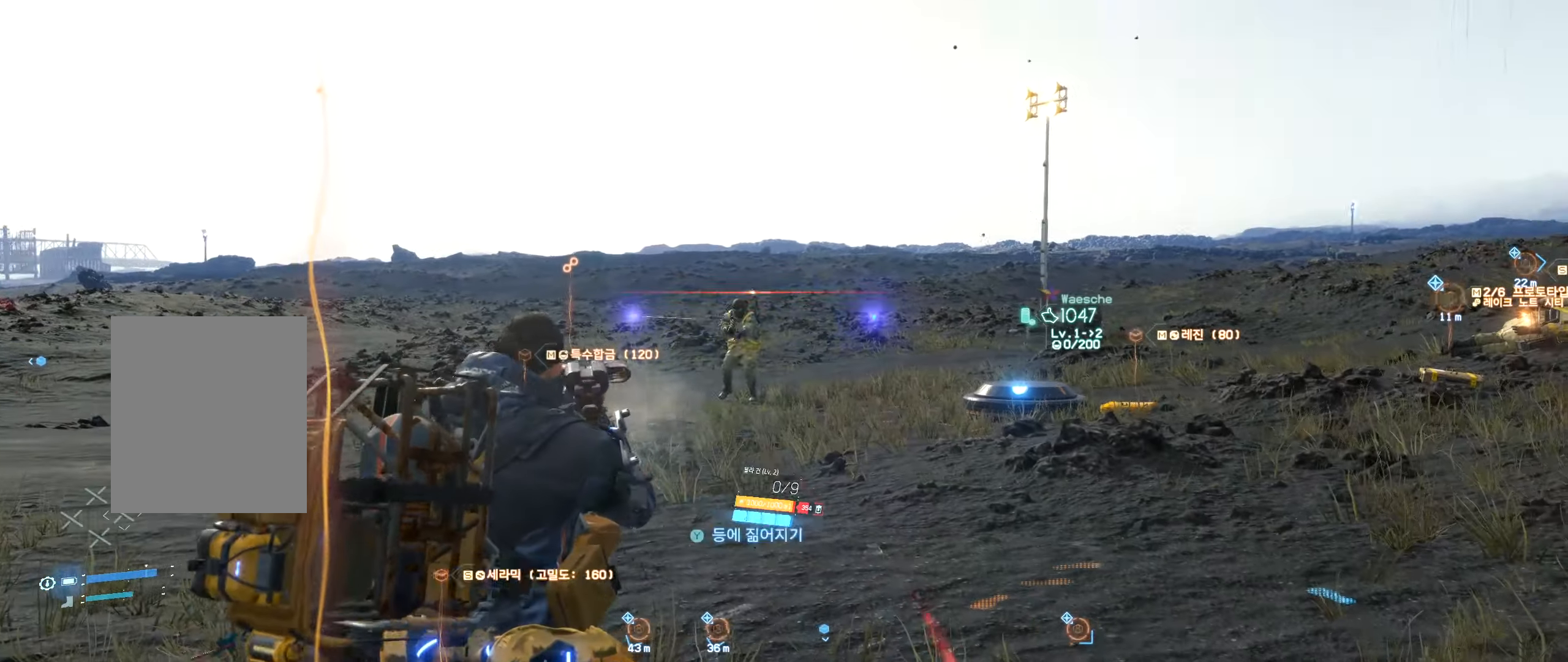
{"dt_ms": 500, "buttons": [], "left_stick": "up-left", "events": [[134, "left_stick", "up-left"]]}
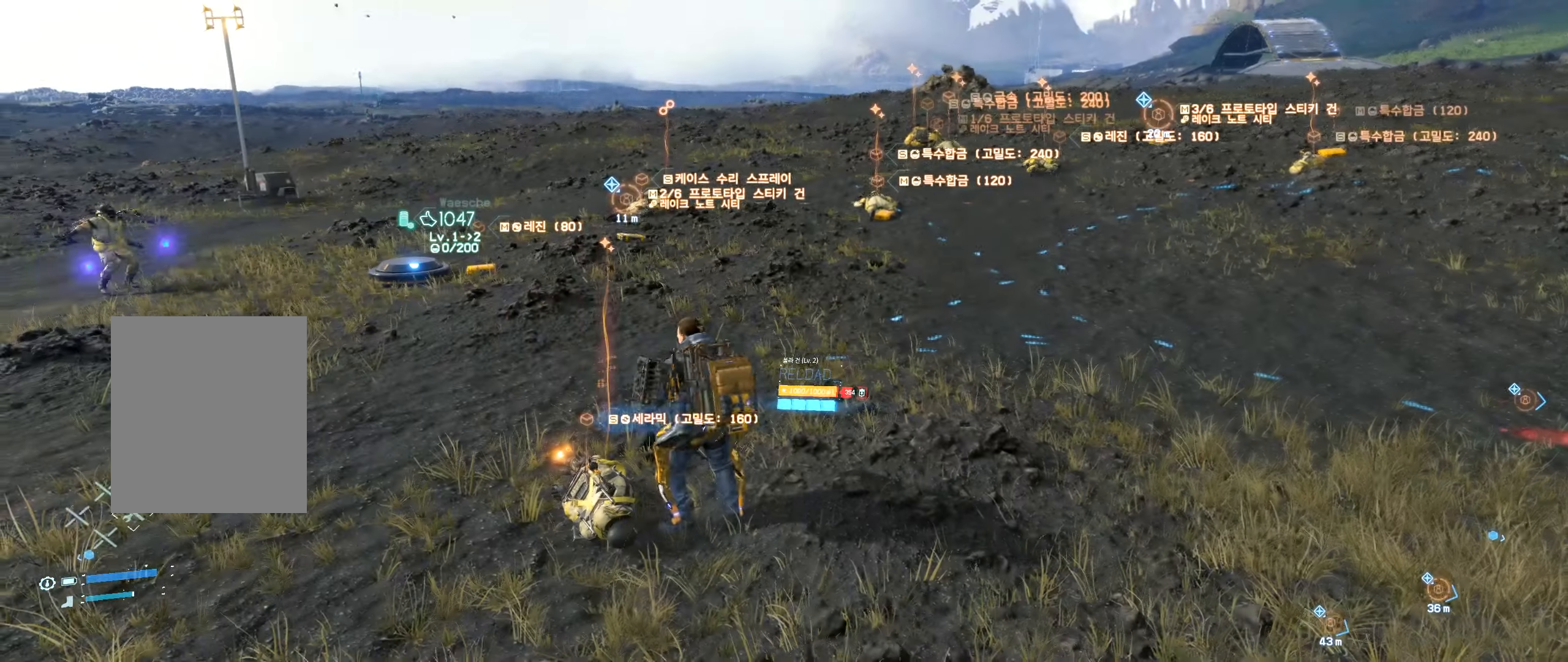
{"dt_ms": 500, "buttons": [], "left_stick": "up", "events": [[184, "left_stick", "up"]]}
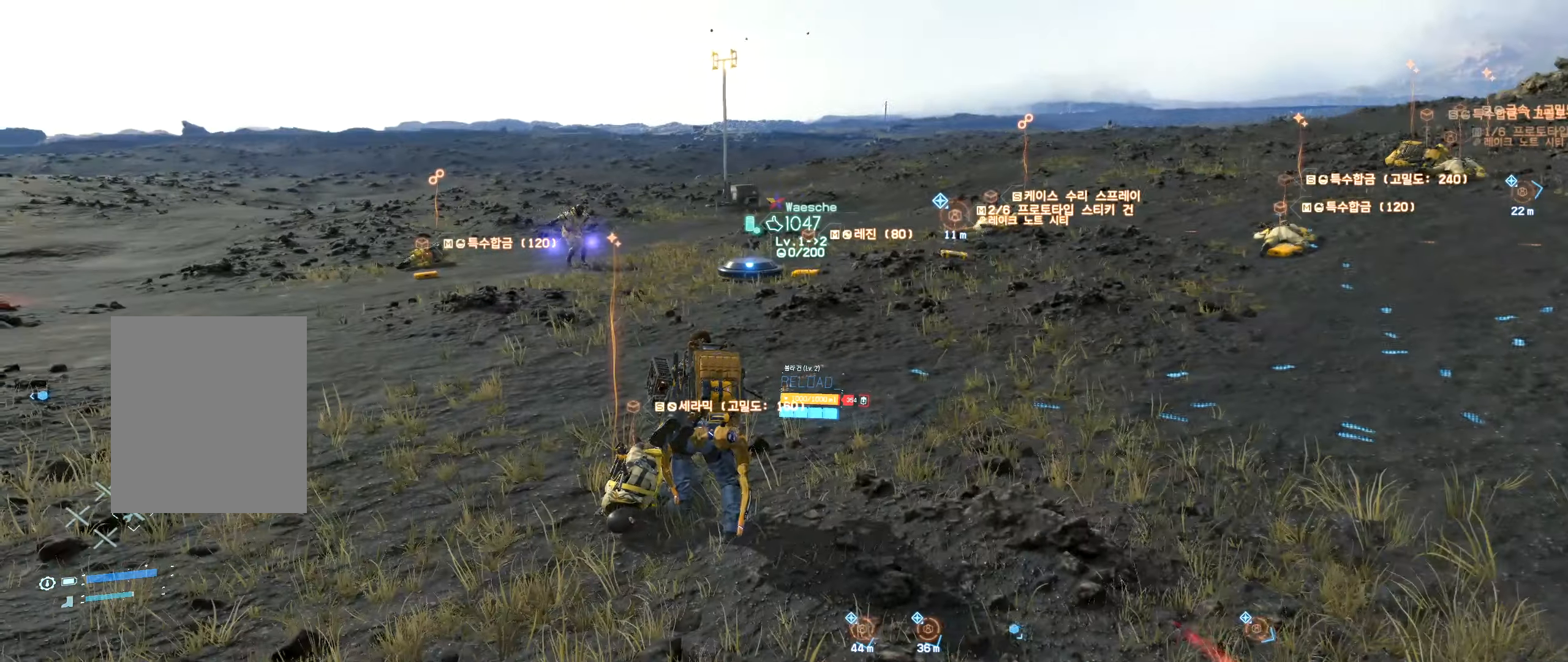
{"dt_ms": 500, "buttons": [], "left_stick": "up", "events": []}
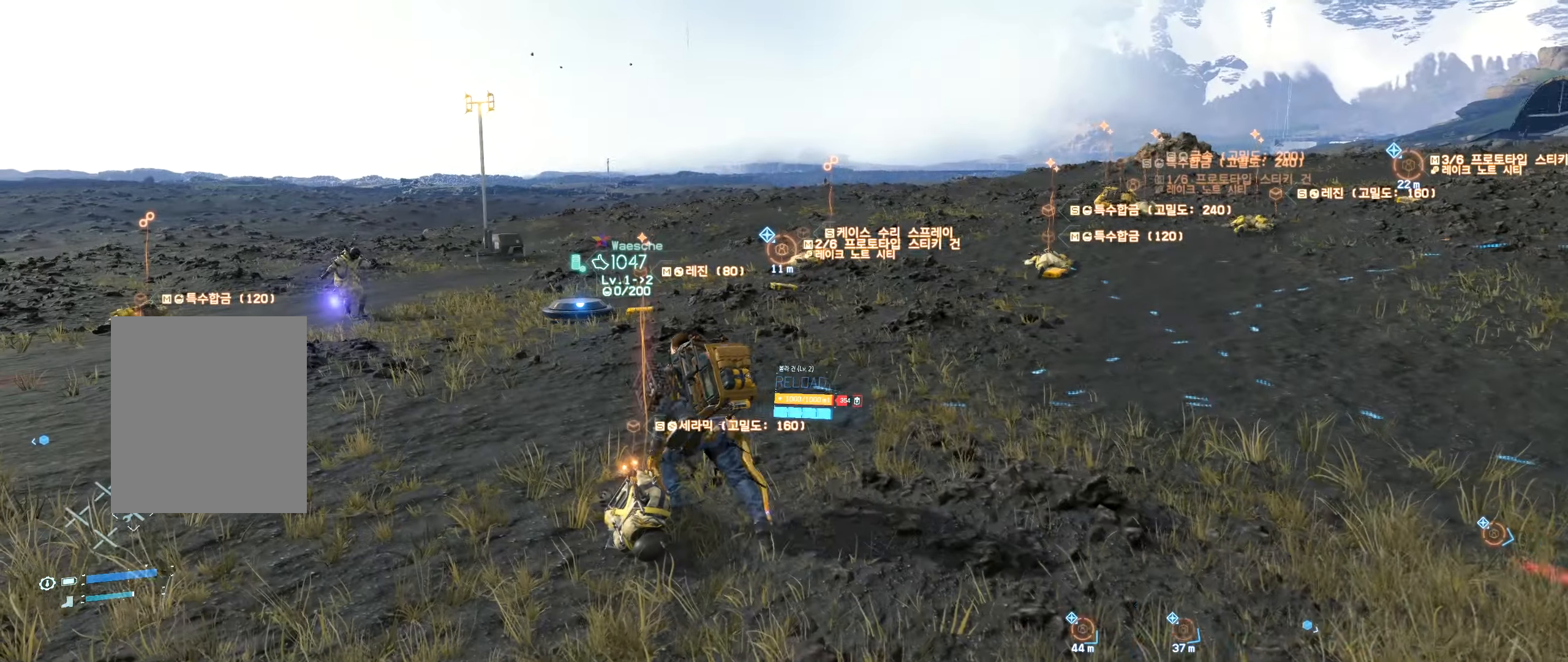
{"dt_ms": 500, "buttons": [], "left_stick": "up", "events": []}
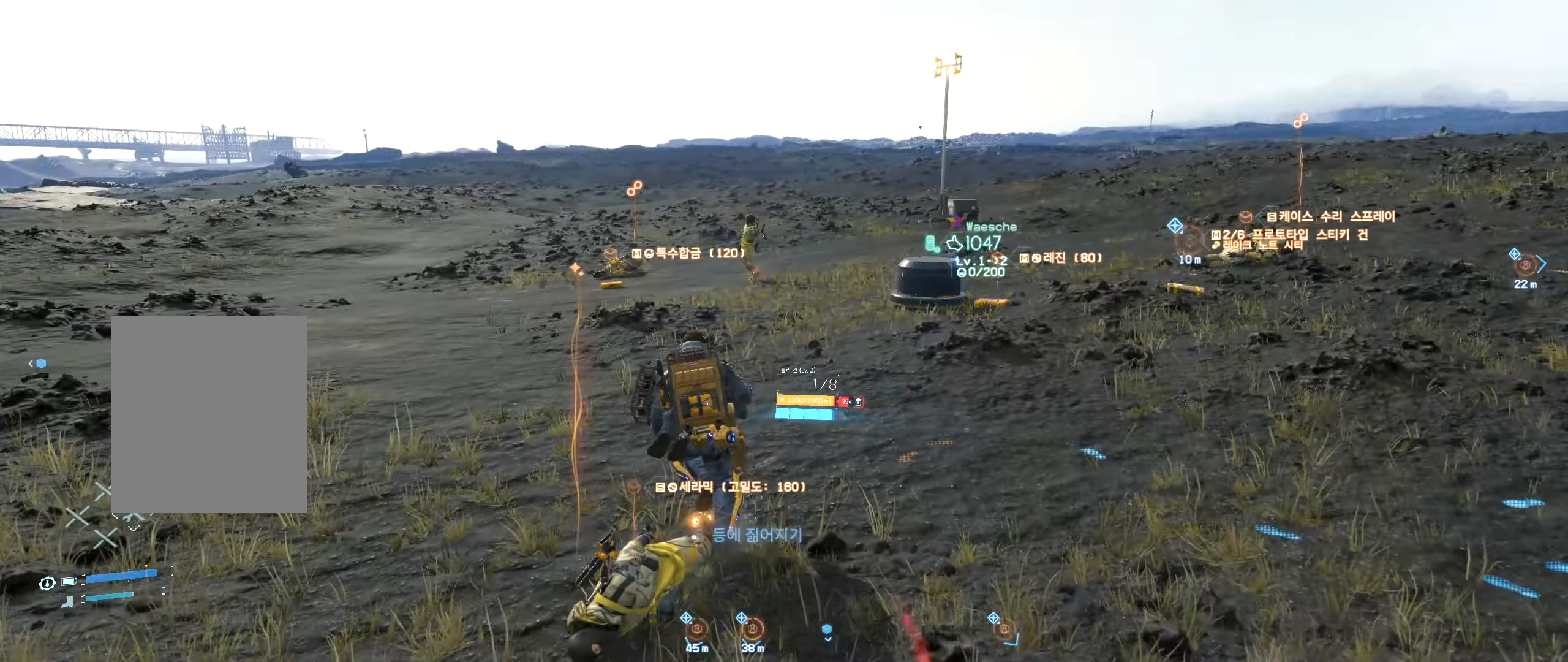
{"dt_ms": 500, "buttons": [], "left_stick": "up", "events": []}
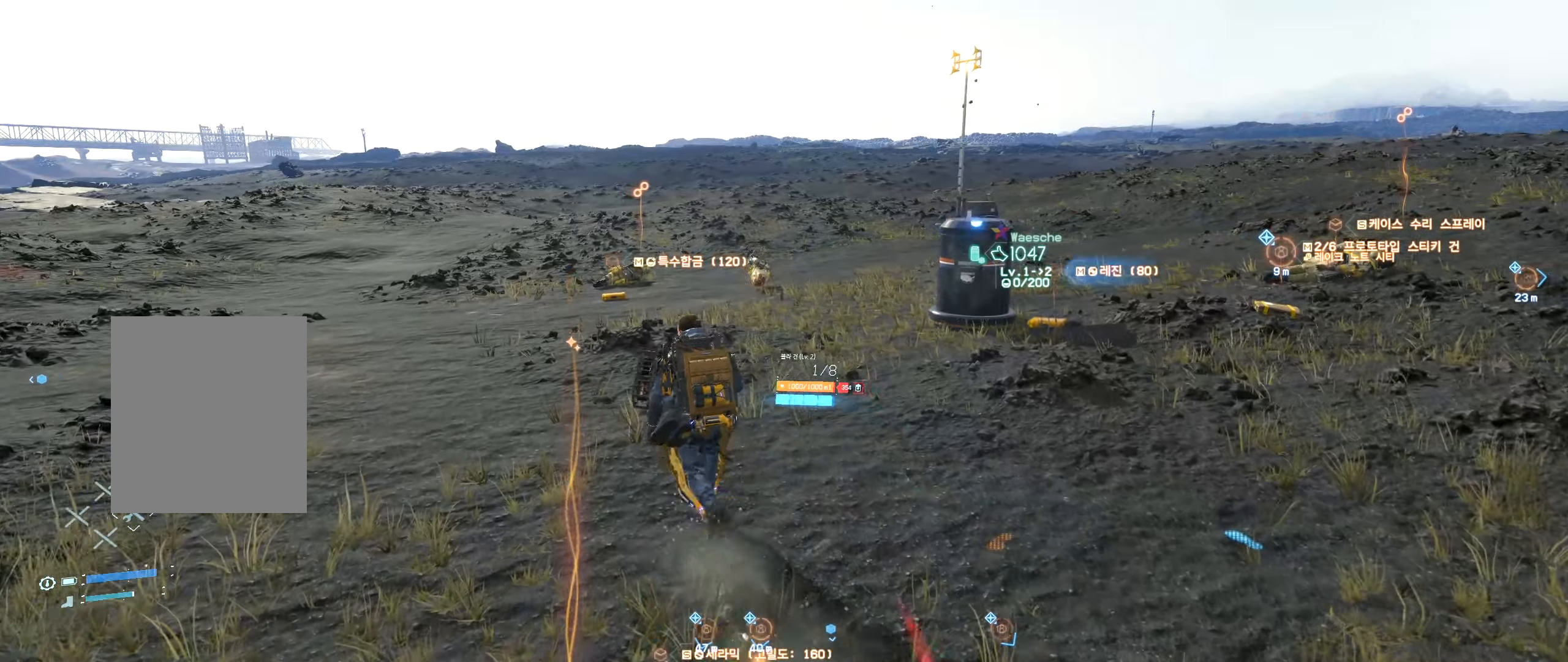
{"dt_ms": 500, "buttons": [], "left_stick": "up", "events": []}
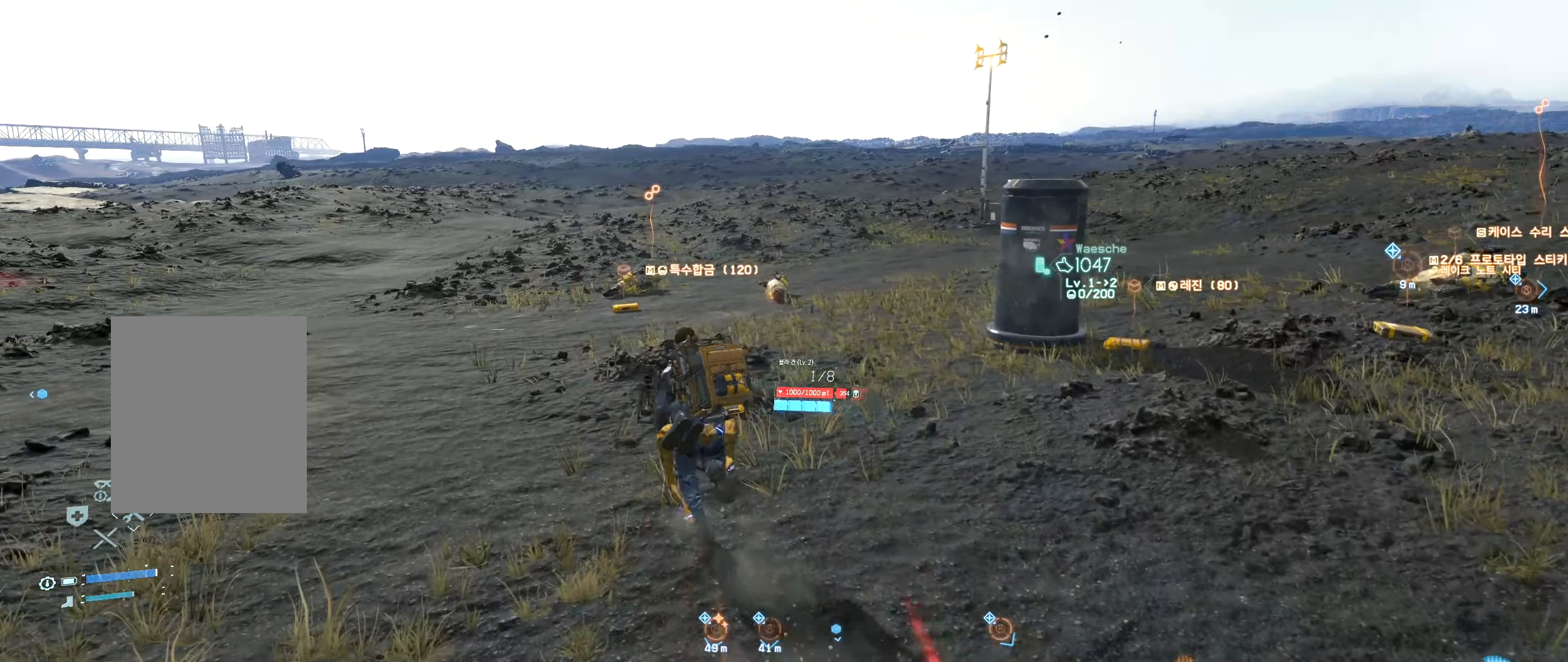
{"dt_ms": 500, "buttons": [], "left_stick": "up", "events": []}
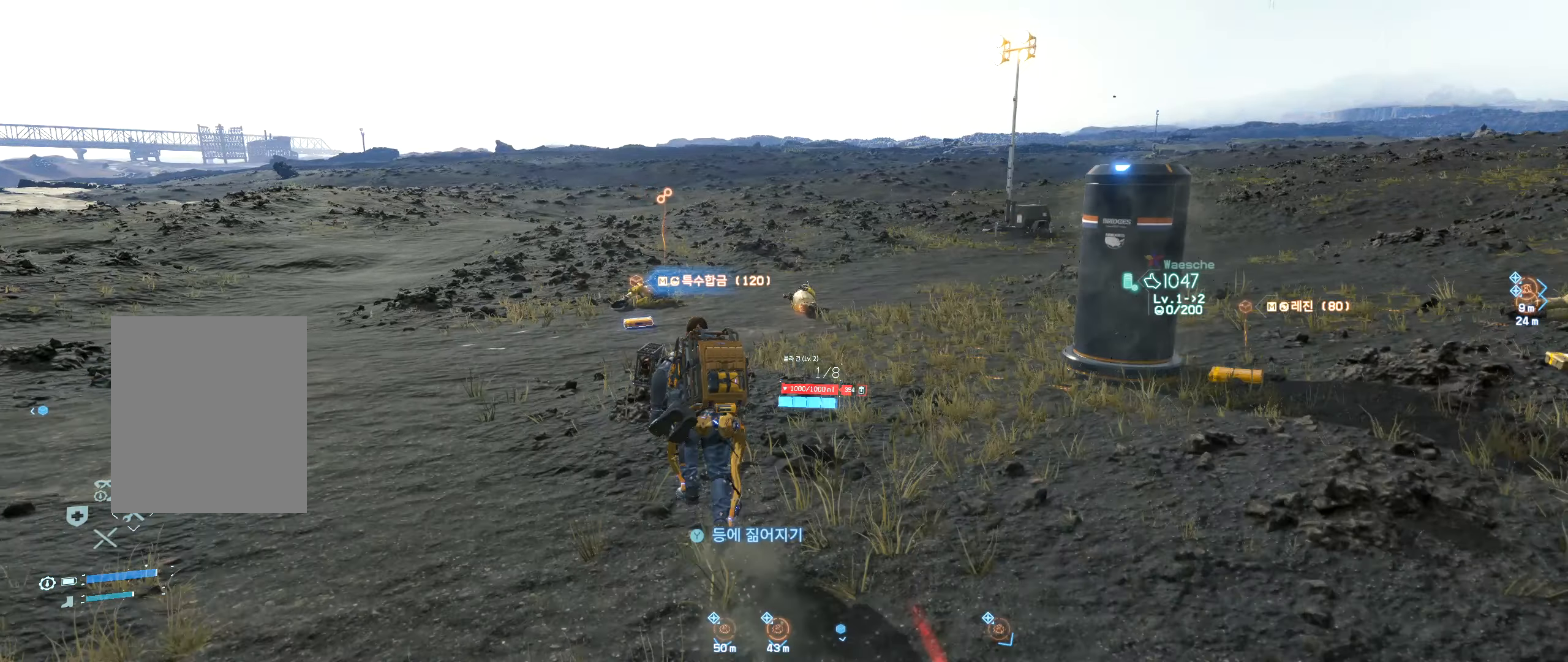
{"dt_ms": 500, "buttons": [], "left_stick": "up", "events": []}
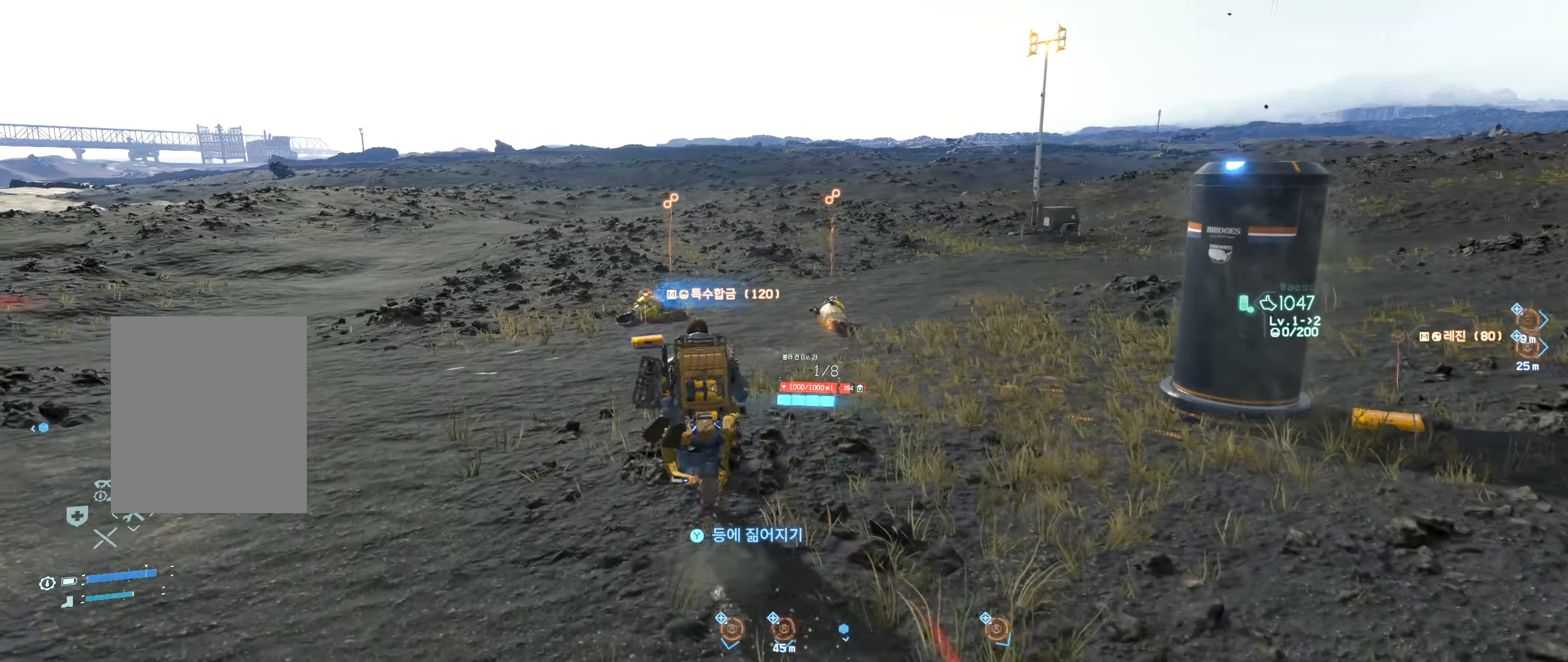
{"dt_ms": 500, "buttons": [], "left_stick": "up", "events": []}
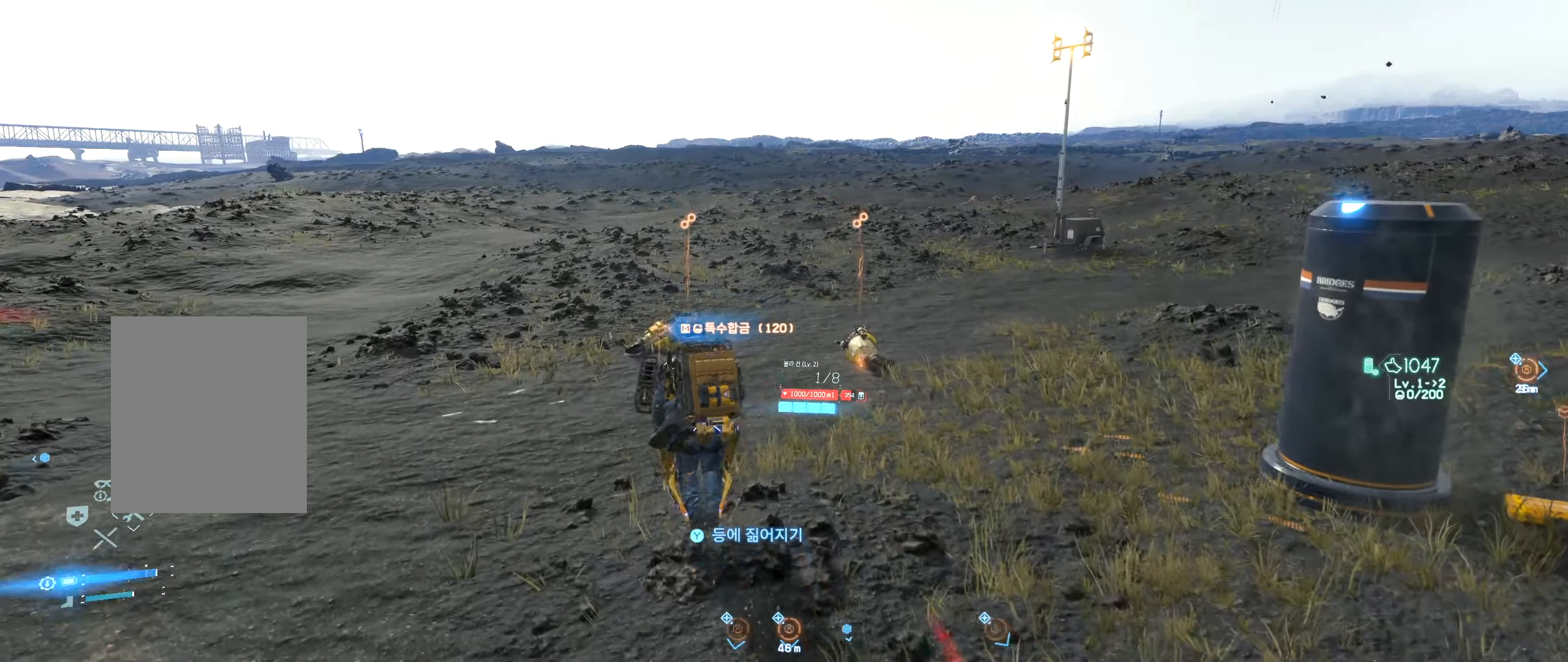
{"dt_ms": 500, "buttons": [], "left_stick": "up", "events": []}